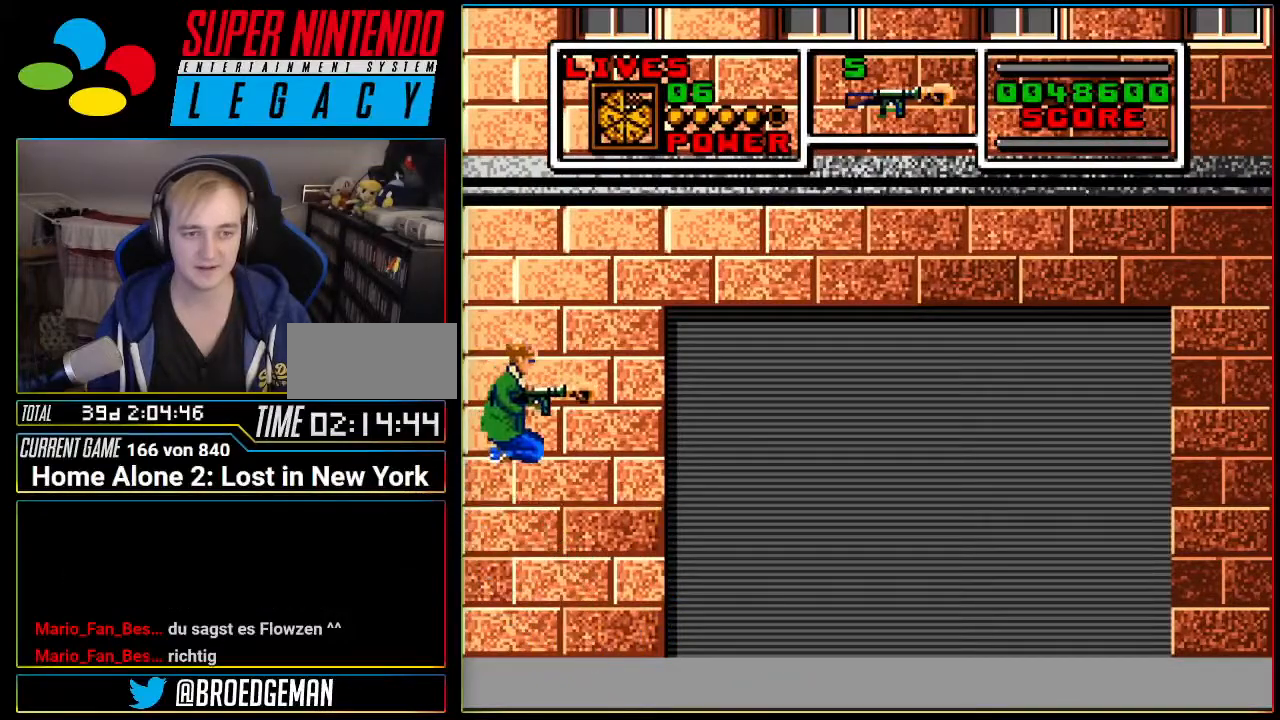
Gameplay with a controller (Nintendo layout); each line is a JSON object with the inputs held at the frame after it. "events" lists button and stick changes between this image and that frame as [ms after this image, input, new state], when the widget could be followed in between. Not read: L3 R3 SELECT.
{"buttons": ["A", "DPAD_RIGHT"], "events": [[200, "A", "up"], [317, "A", "down"]]}
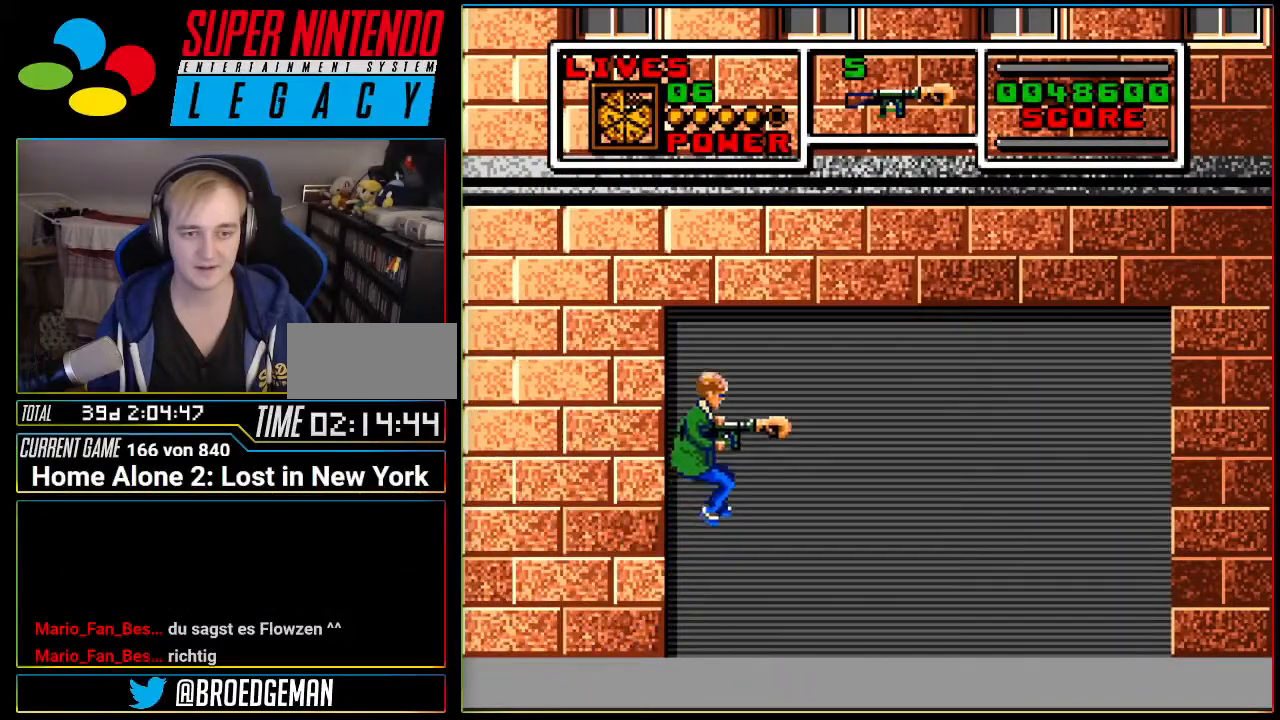
{"buttons": ["A", "DPAD_RIGHT"], "events": [[216, "A", "up"], [467, "A", "down"]]}
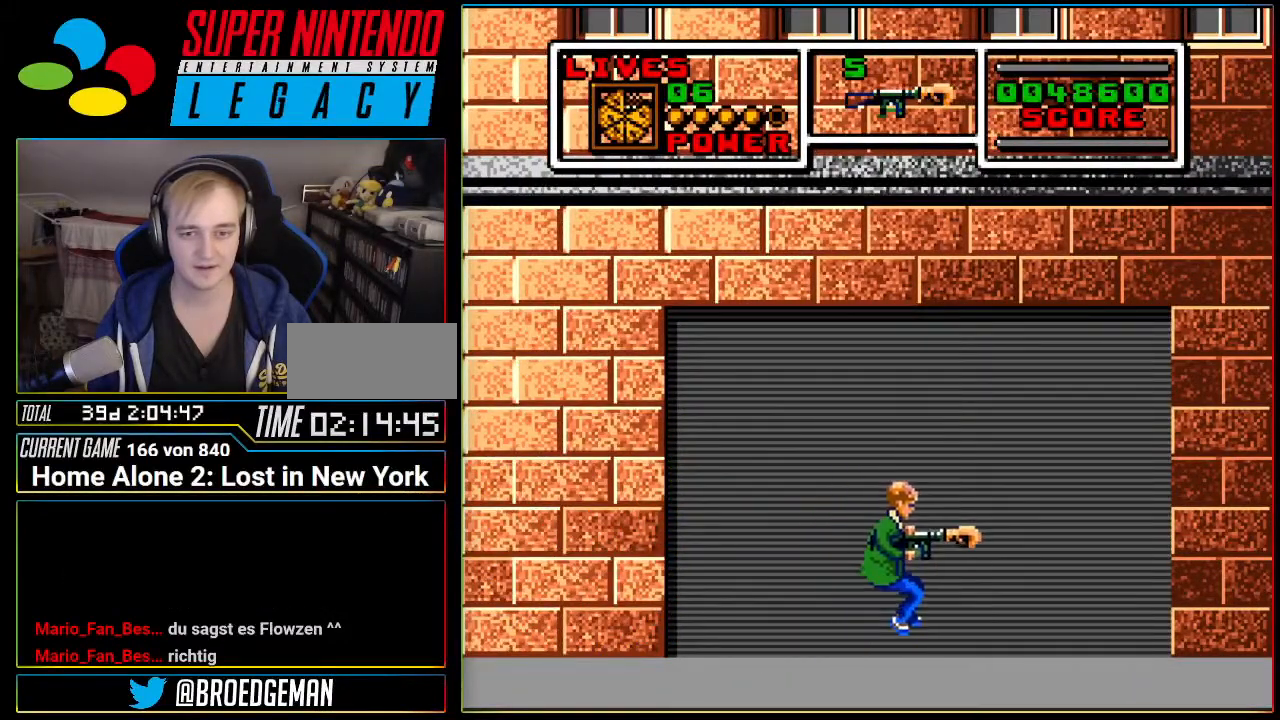
{"buttons": ["DPAD_RIGHT"], "events": [[350, "A", "up"]]}
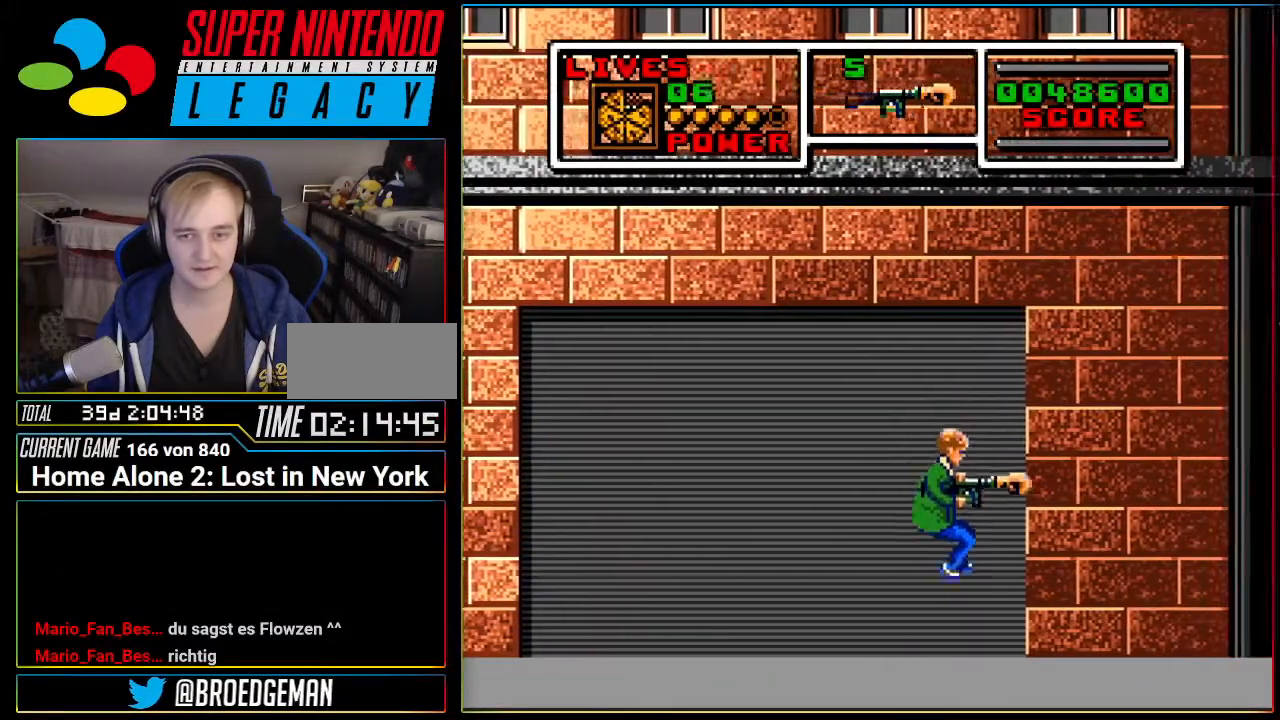
{"buttons": ["A", "DPAD_RIGHT"], "events": [[133, "A", "down"]]}
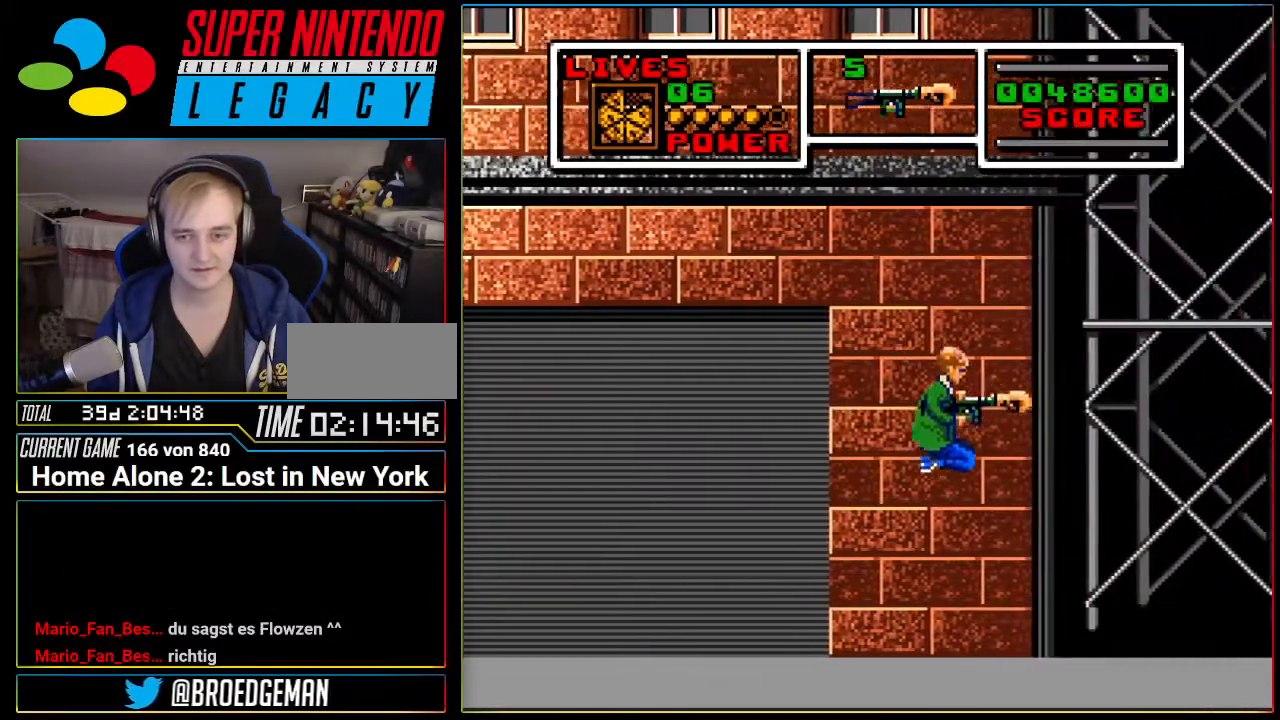
{"buttons": ["A", "DPAD_RIGHT"], "events": [[17, "A", "up"], [267, "A", "down"]]}
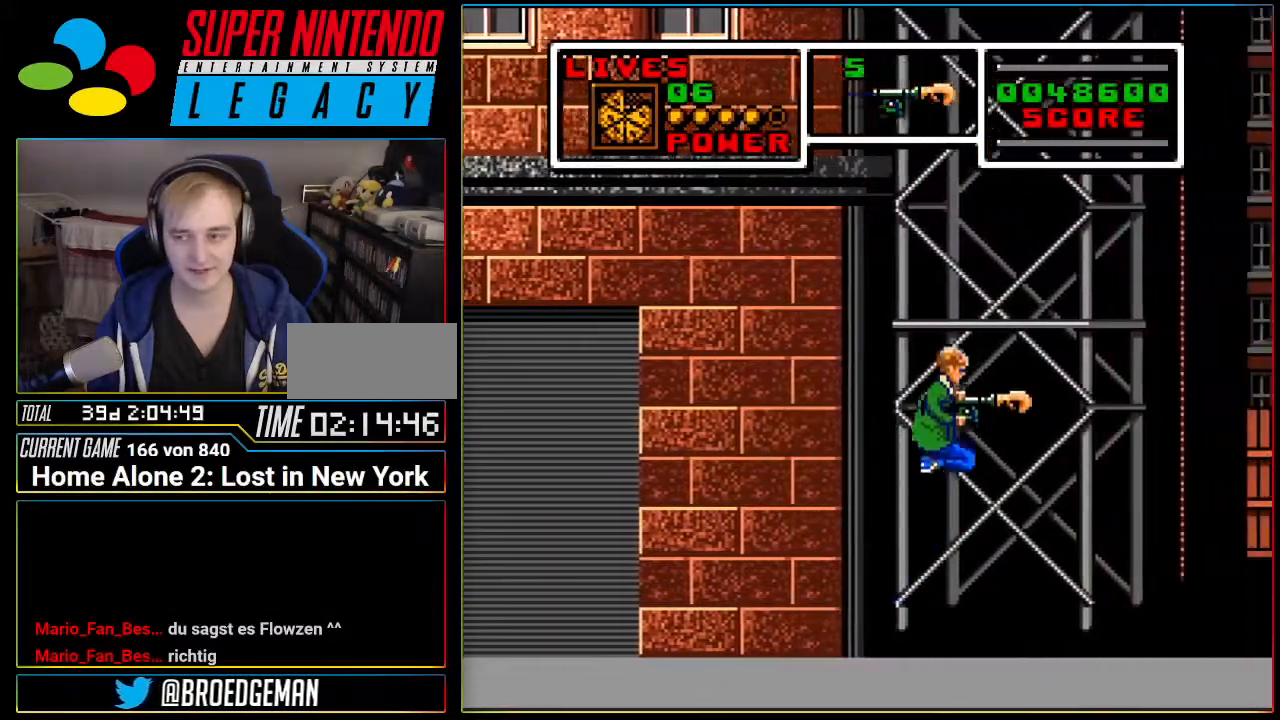
{"buttons": ["A", "DPAD_RIGHT"], "events": [[183, "A", "up"], [467, "A", "down"]]}
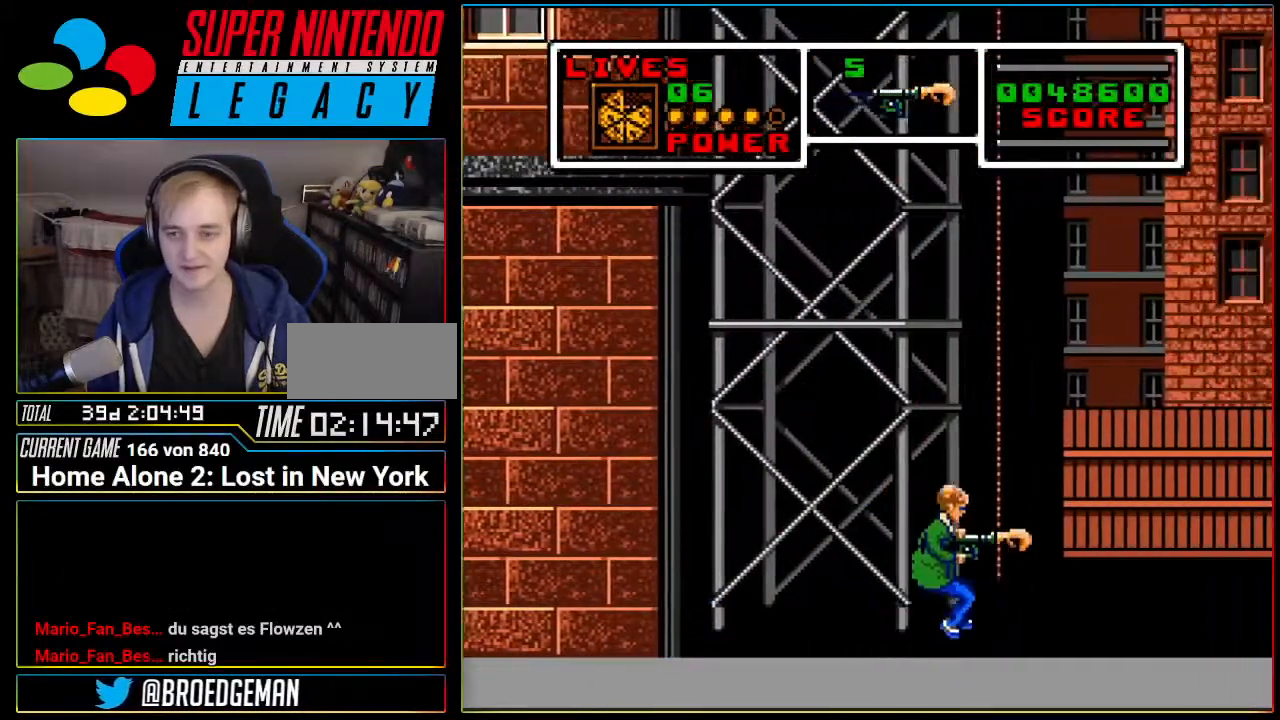
{"buttons": ["DPAD_RIGHT"], "events": [[400, "A", "up"]]}
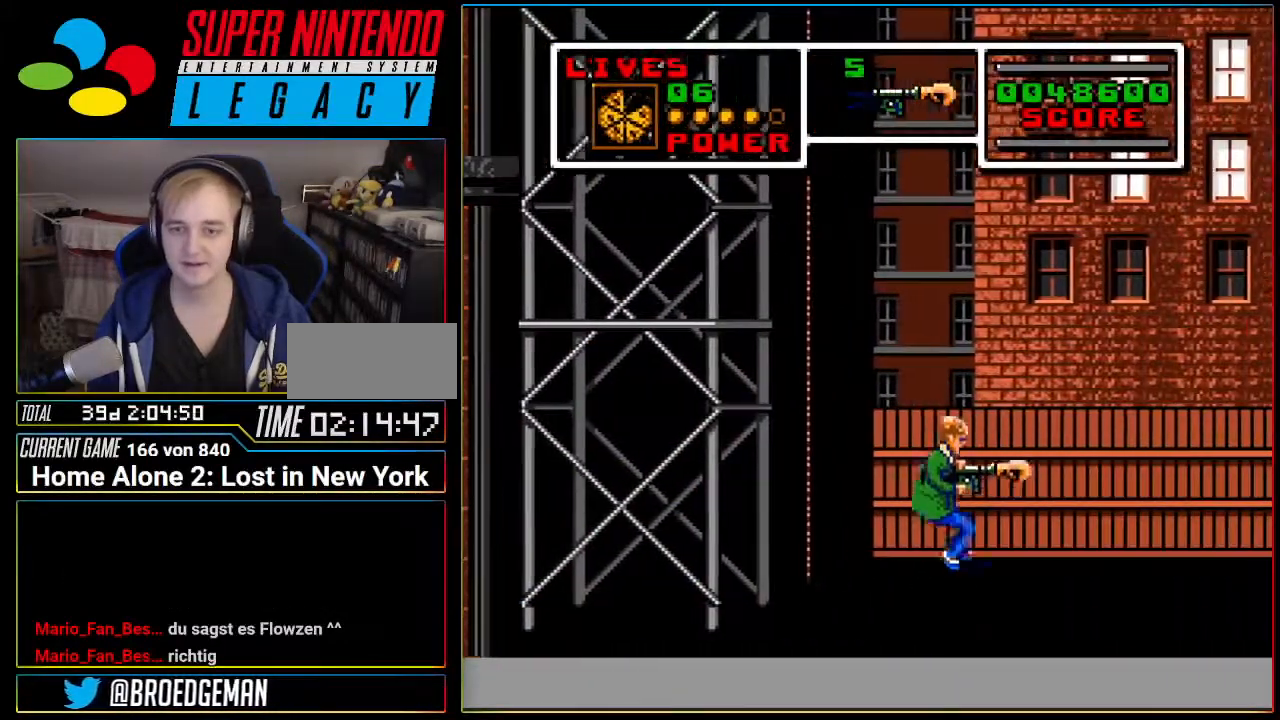
{"buttons": ["A", "DPAD_RIGHT"], "events": [[183, "A", "down"]]}
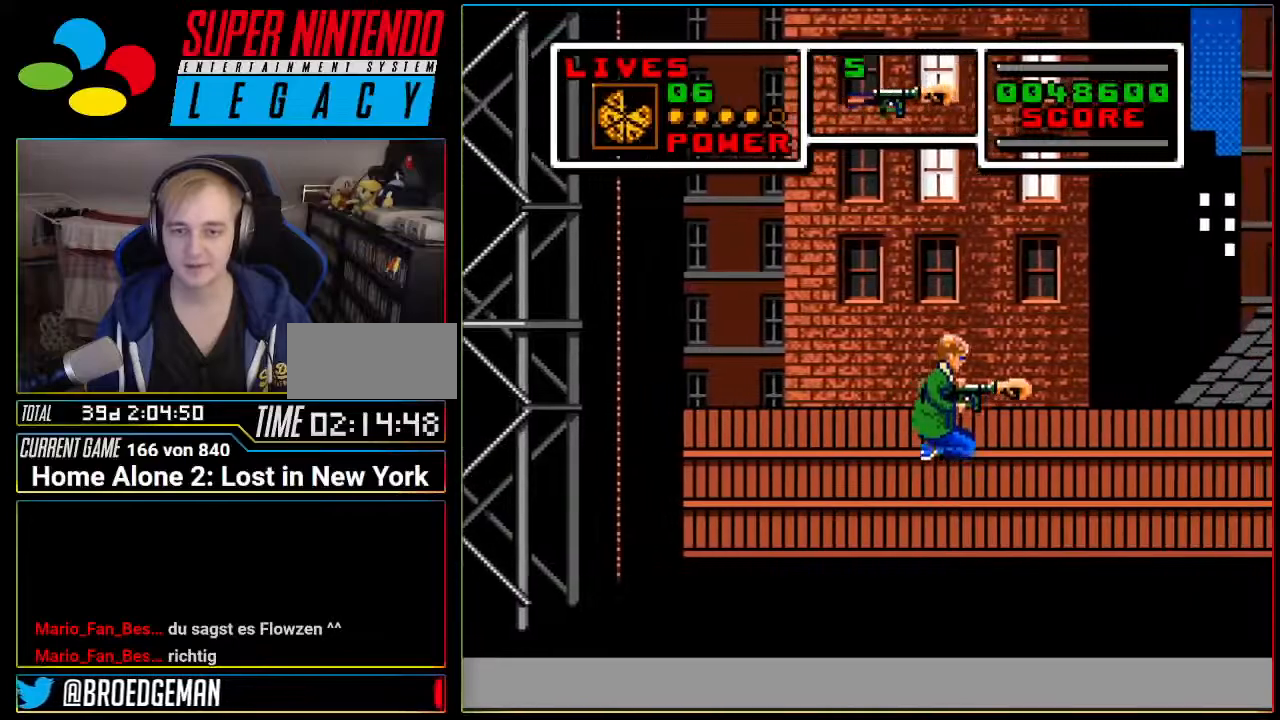
{"buttons": ["A", "DPAD_RIGHT"], "events": [[150, "A", "up"], [400, "A", "down"]]}
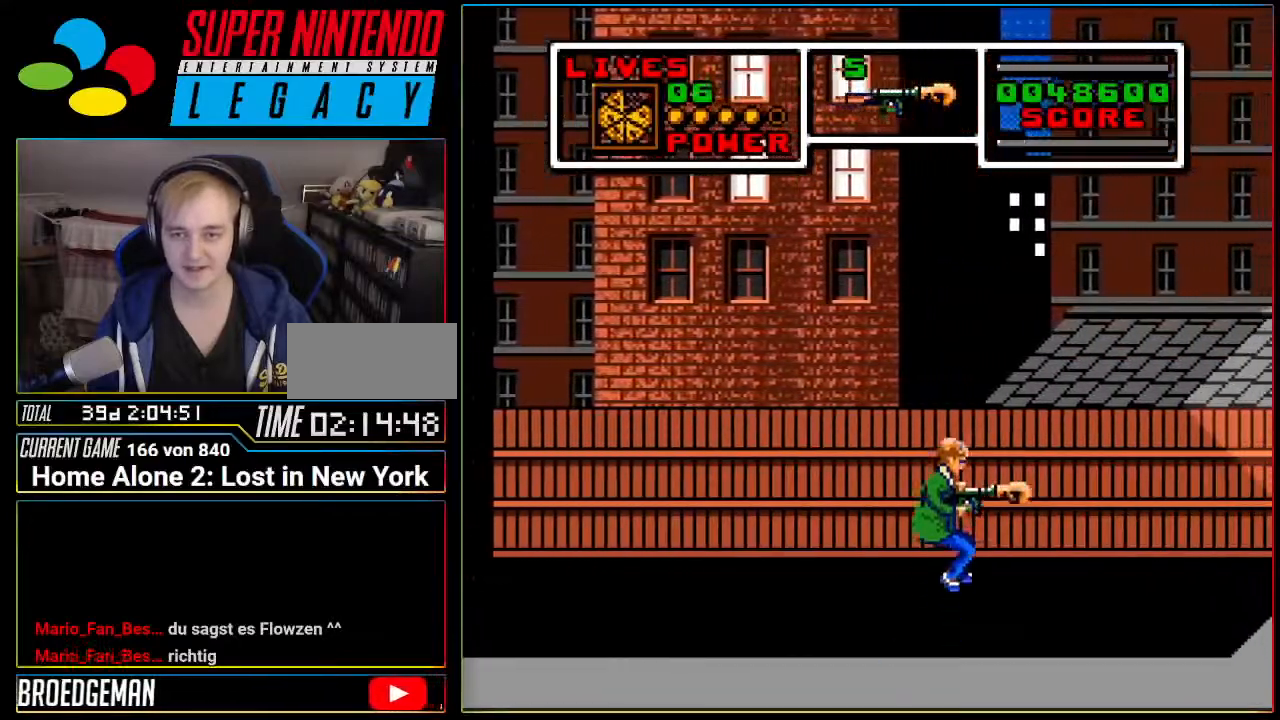
{"buttons": ["DPAD_RIGHT"], "events": [[266, "A", "up"]]}
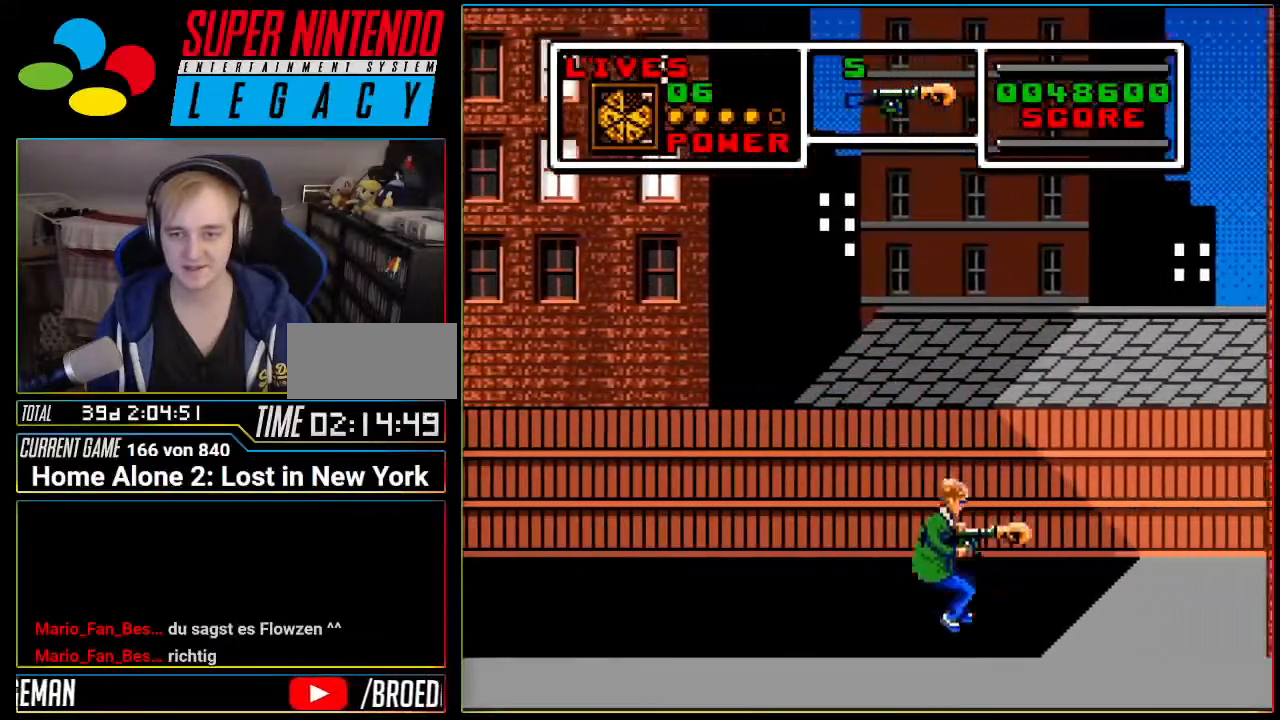
{"buttons": ["A", "DPAD_RIGHT"], "events": [[117, "A", "down"]]}
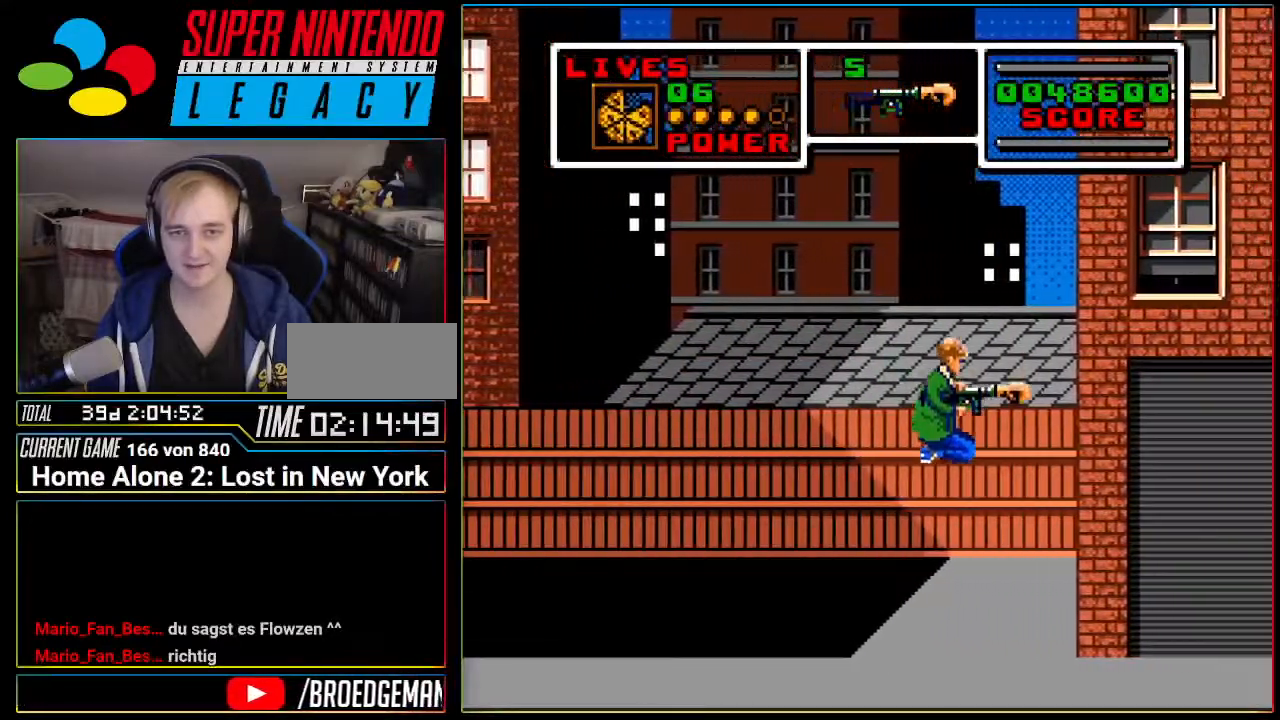
{"buttons": ["DPAD_LEFT"], "events": [[116, "A", "up"], [166, "DPAD_RIGHT", "up"], [233, "DPAD_LEFT", "down"]]}
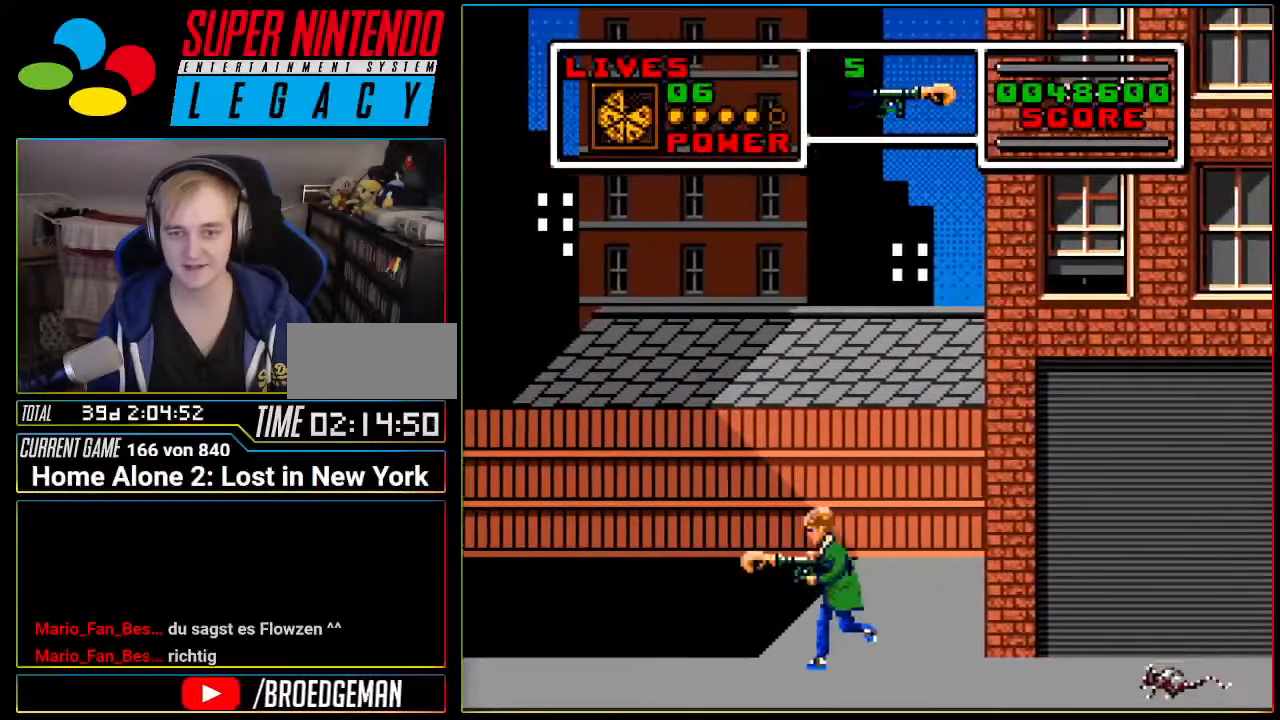
{"buttons": ["DPAD_LEFT"], "events": [[83, "DPAD_LEFT", "up"], [117, "DPAD_RIGHT", "down"], [267, "DPAD_RIGHT", "up"], [484, "DPAD_LEFT", "down"]]}
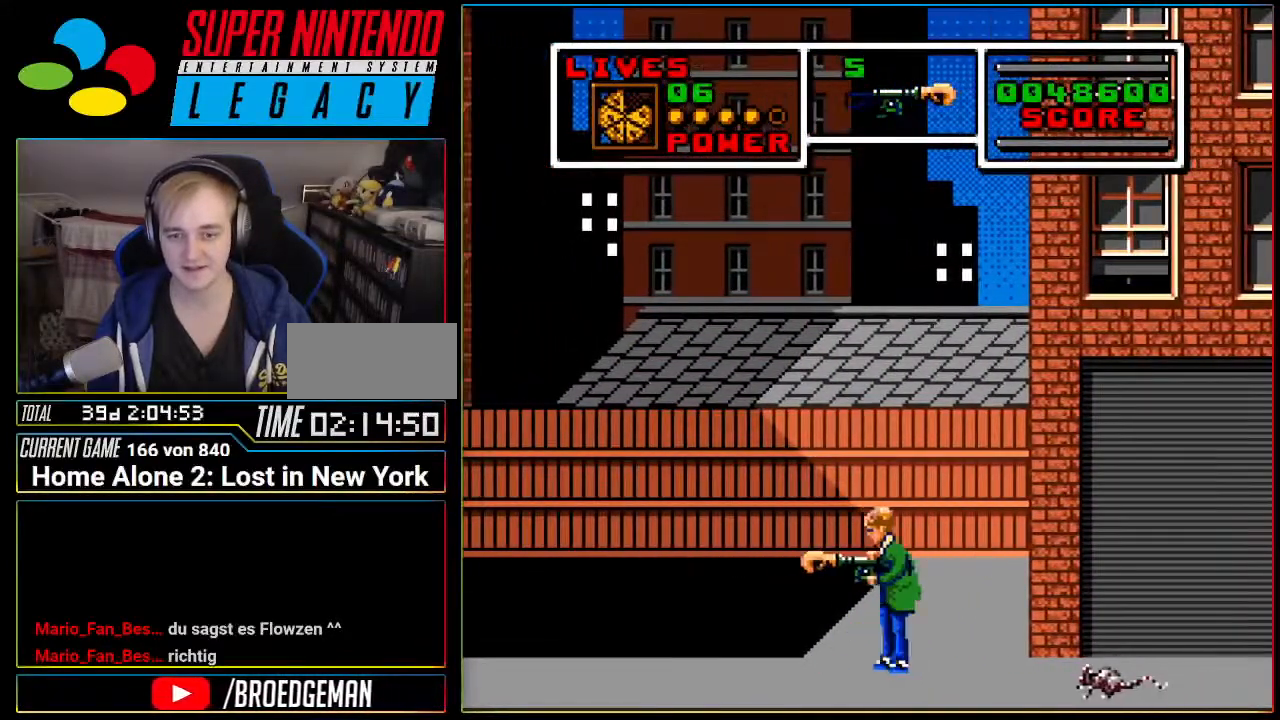
{"buttons": ["DPAD_RIGHT"], "events": [[166, "DPAD_LEFT", "up"], [233, "DPAD_RIGHT", "down"]]}
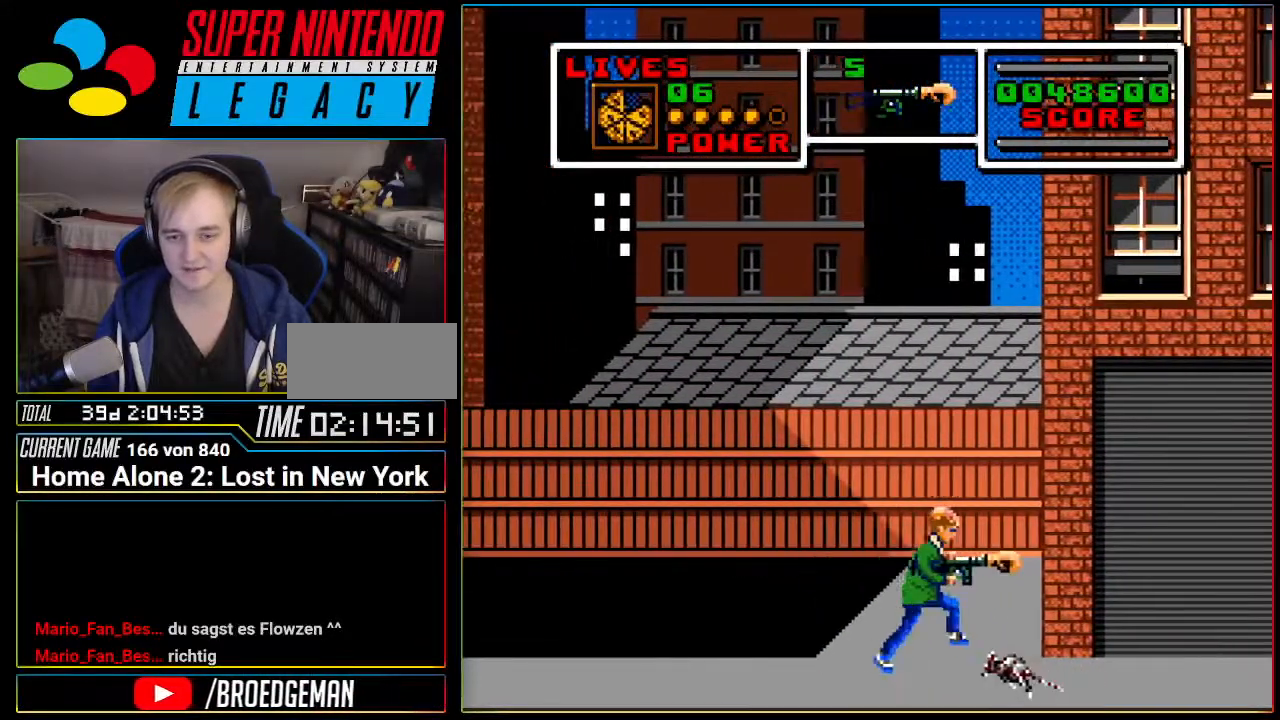
{"buttons": ["DPAD_LEFT"], "events": [[17, "DPAD_DOWN", "down"], [267, "DPAD_DOWN", "up"], [434, "DPAD_RIGHT", "up"], [484, "DPAD_LEFT", "down"]]}
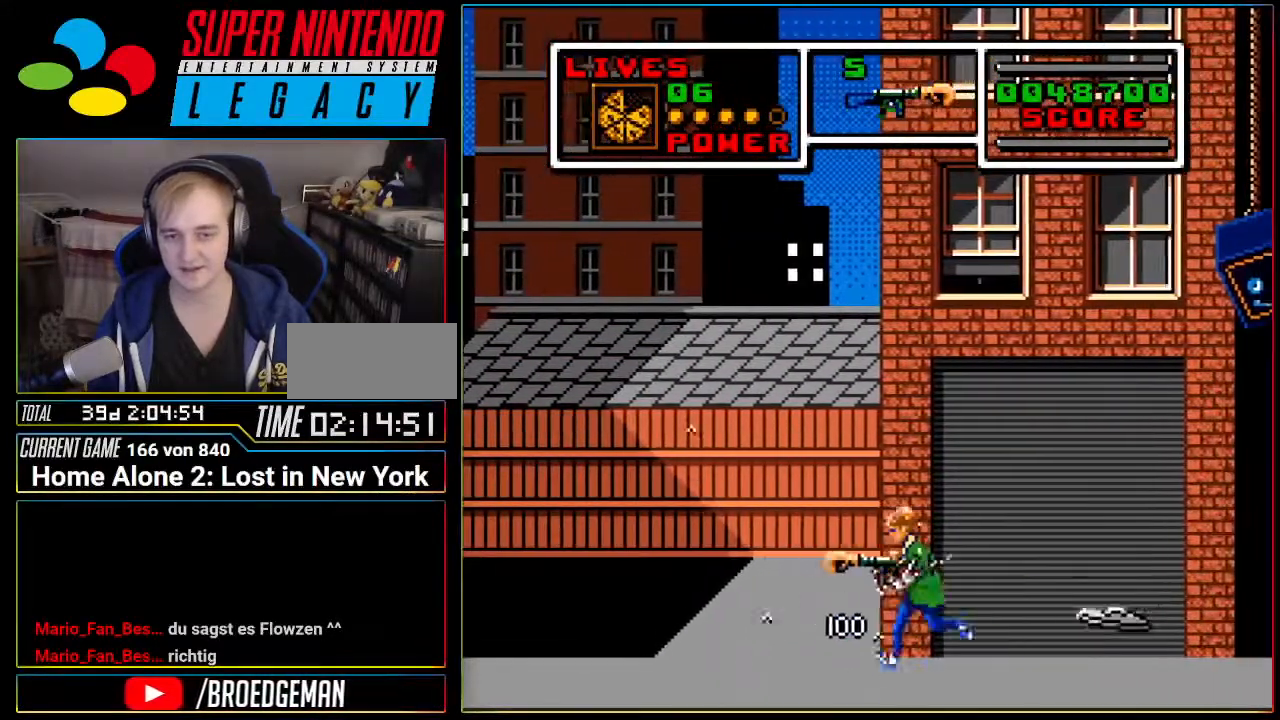
{"buttons": ["DPAD_LEFT"], "events": []}
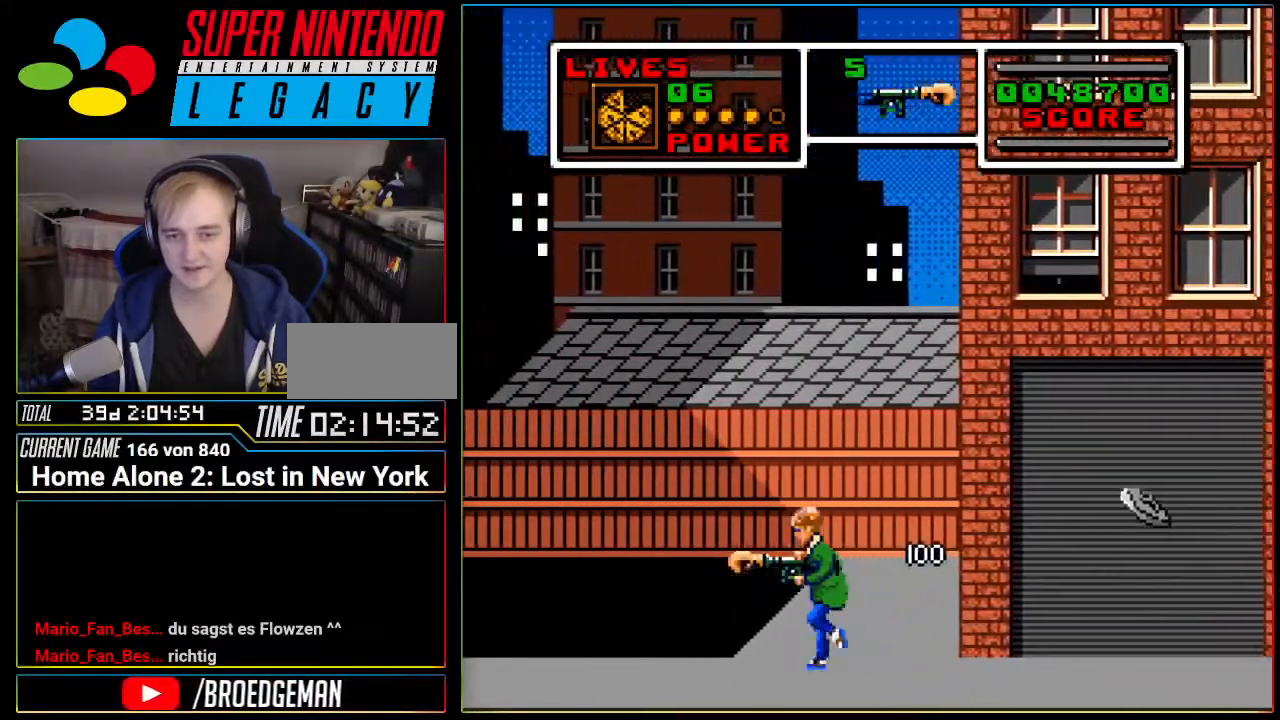
{"buttons": [], "events": [[184, "DPAD_LEFT", "up"], [184, "DPAD_RIGHT", "down"], [434, "DPAD_RIGHT", "up"]]}
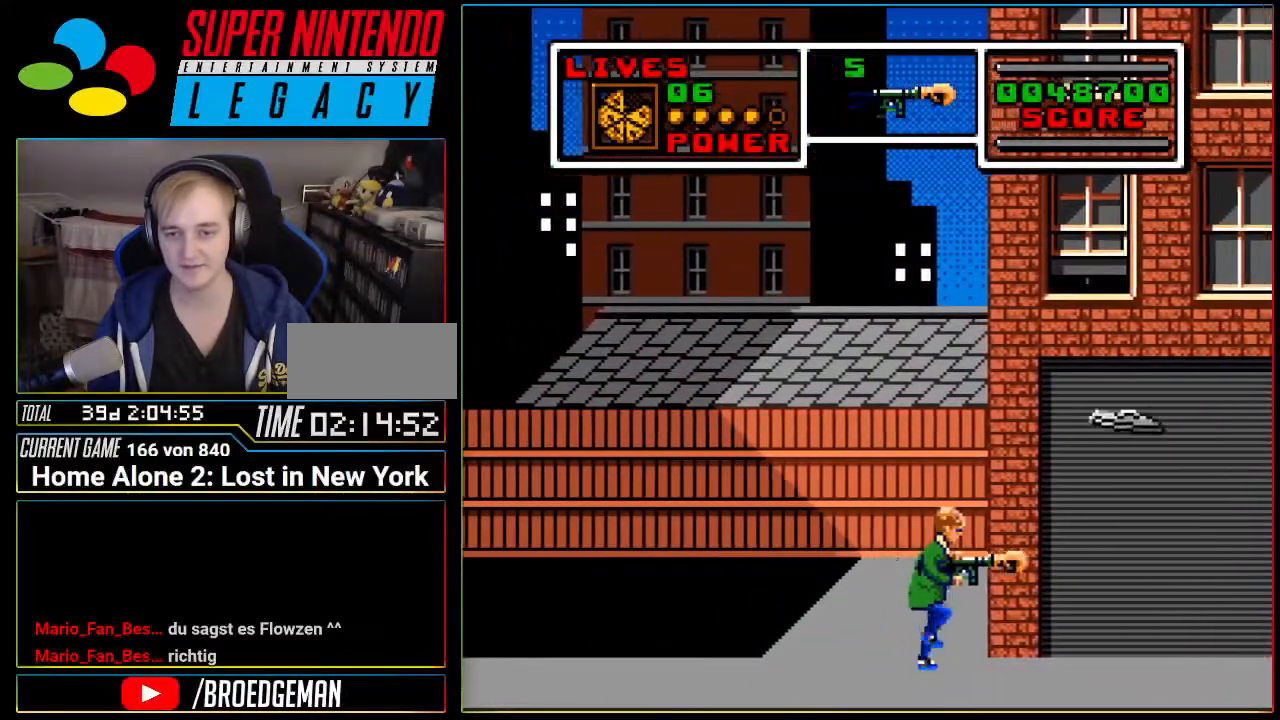
{"buttons": [], "events": []}
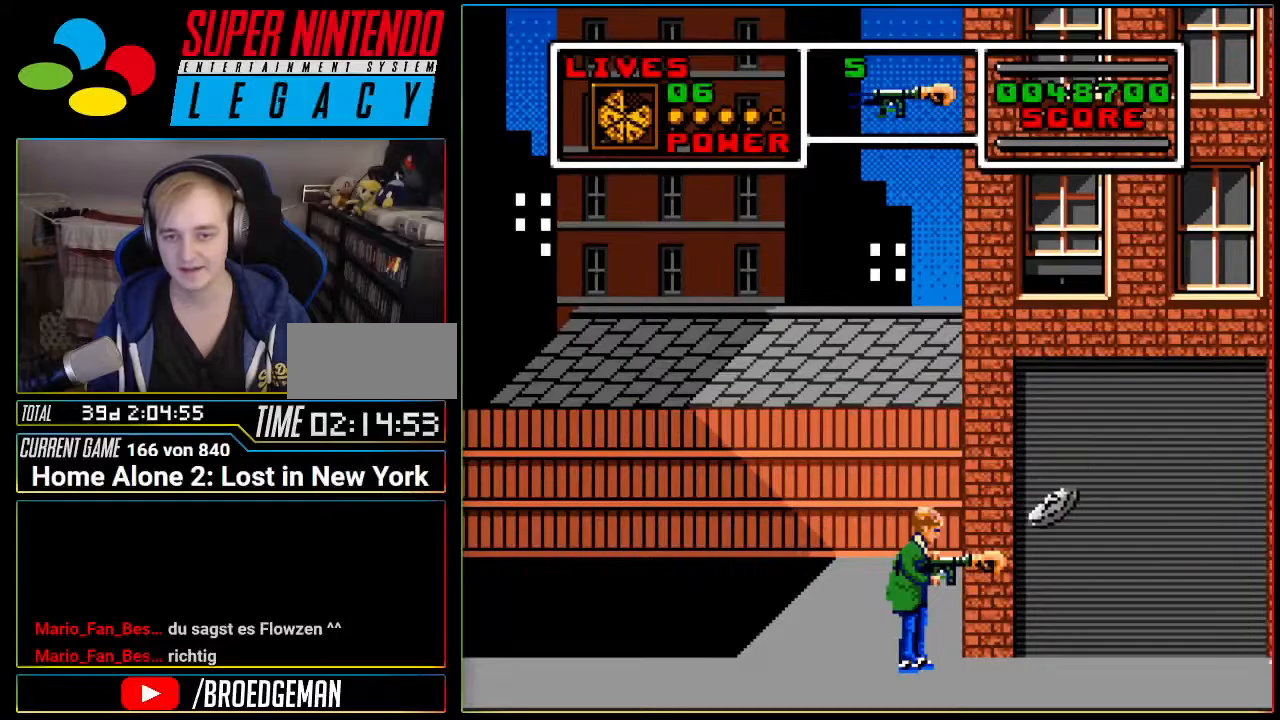
{"buttons": ["A", "DPAD_RIGHT"], "events": [[83, "A", "down"], [83, "DPAD_RIGHT", "down"]]}
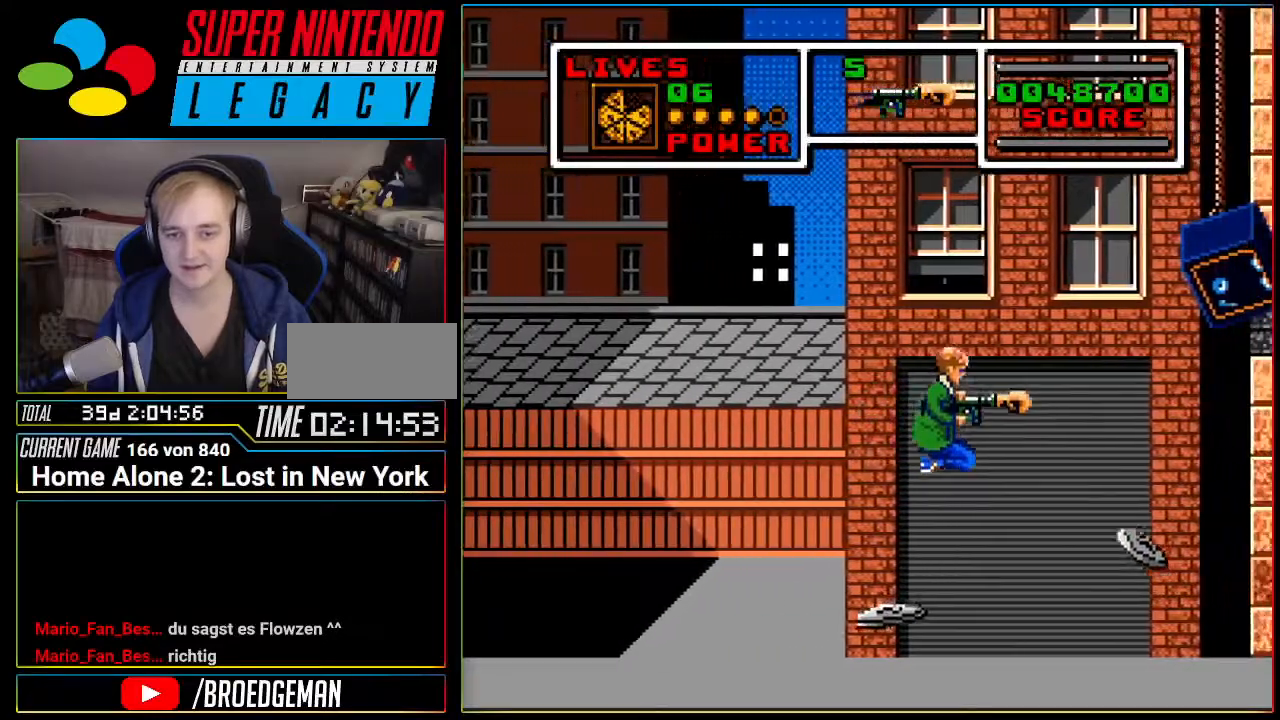
{"buttons": [], "events": [[50, "DPAD_RIGHT", "up"], [83, "A", "up"], [233, "DPAD_LEFT", "down"], [333, "DPAD_LEFT", "up"]]}
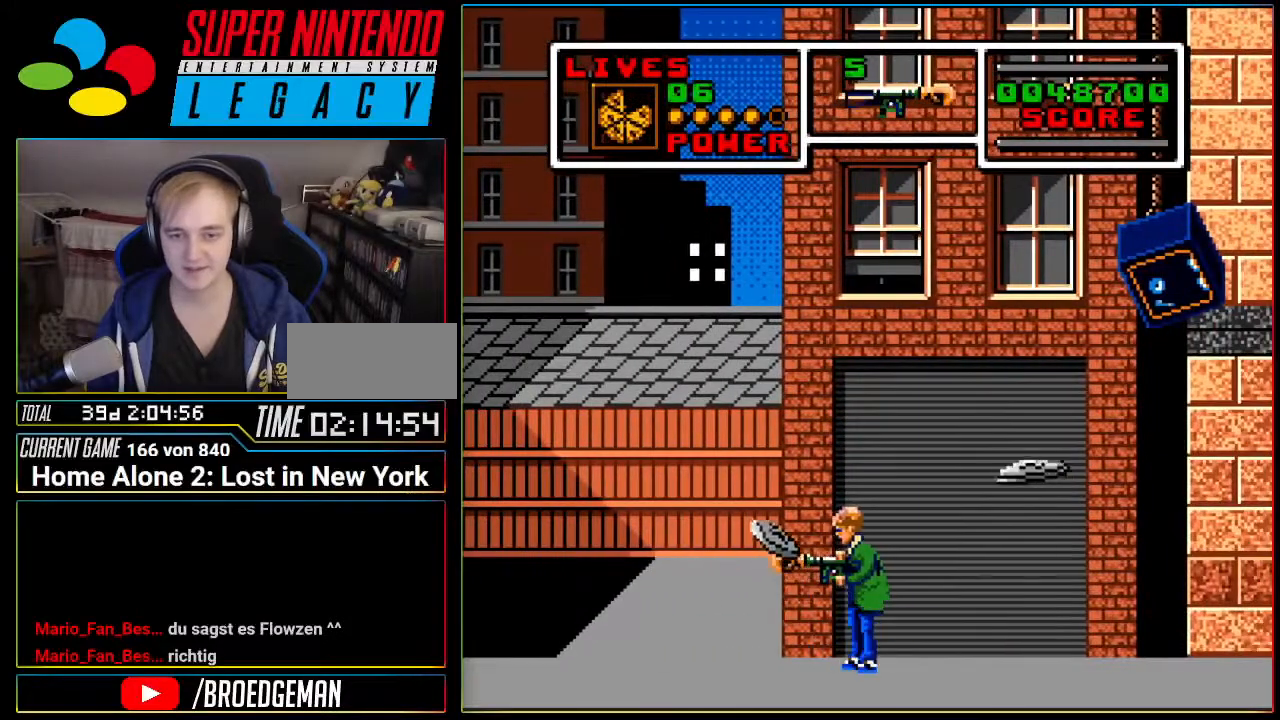
{"buttons": [], "events": [[267, "DPAD_LEFT", "down"], [300, "DPAD_LEFT", "up"]]}
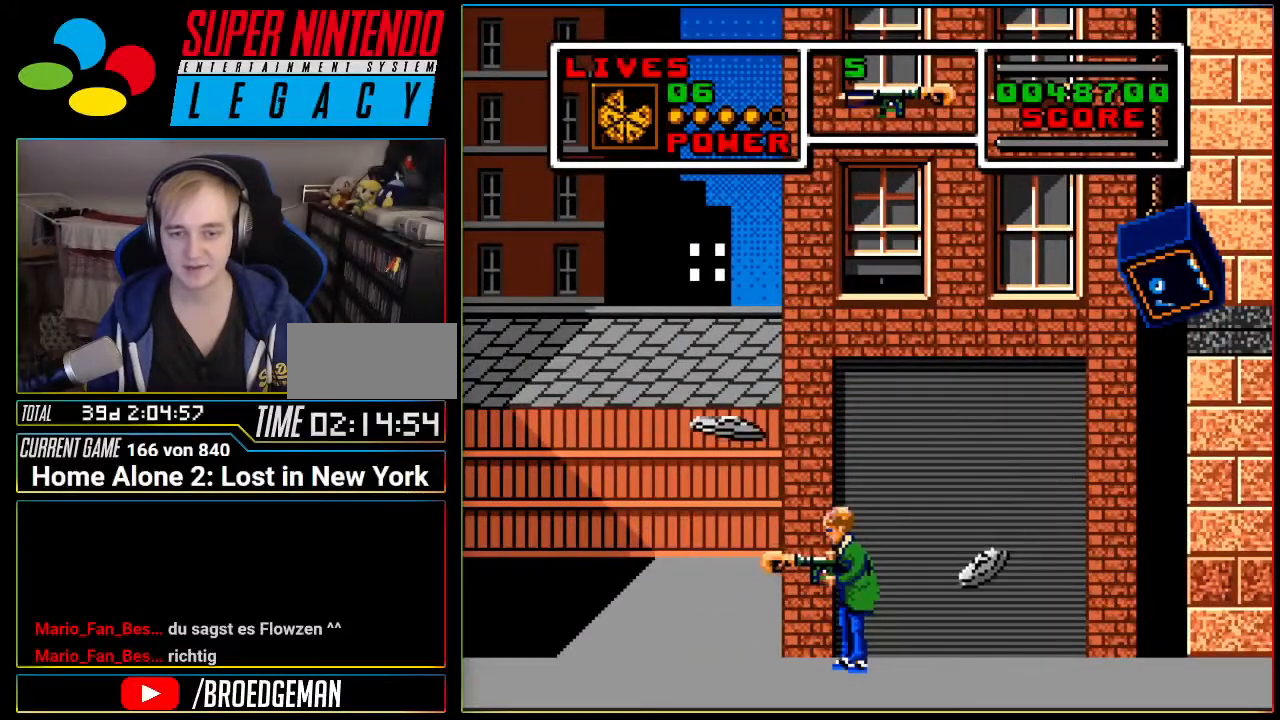
{"buttons": ["A", "DPAD_RIGHT"], "events": [[16, "DPAD_RIGHT", "down"], [50, "A", "down"]]}
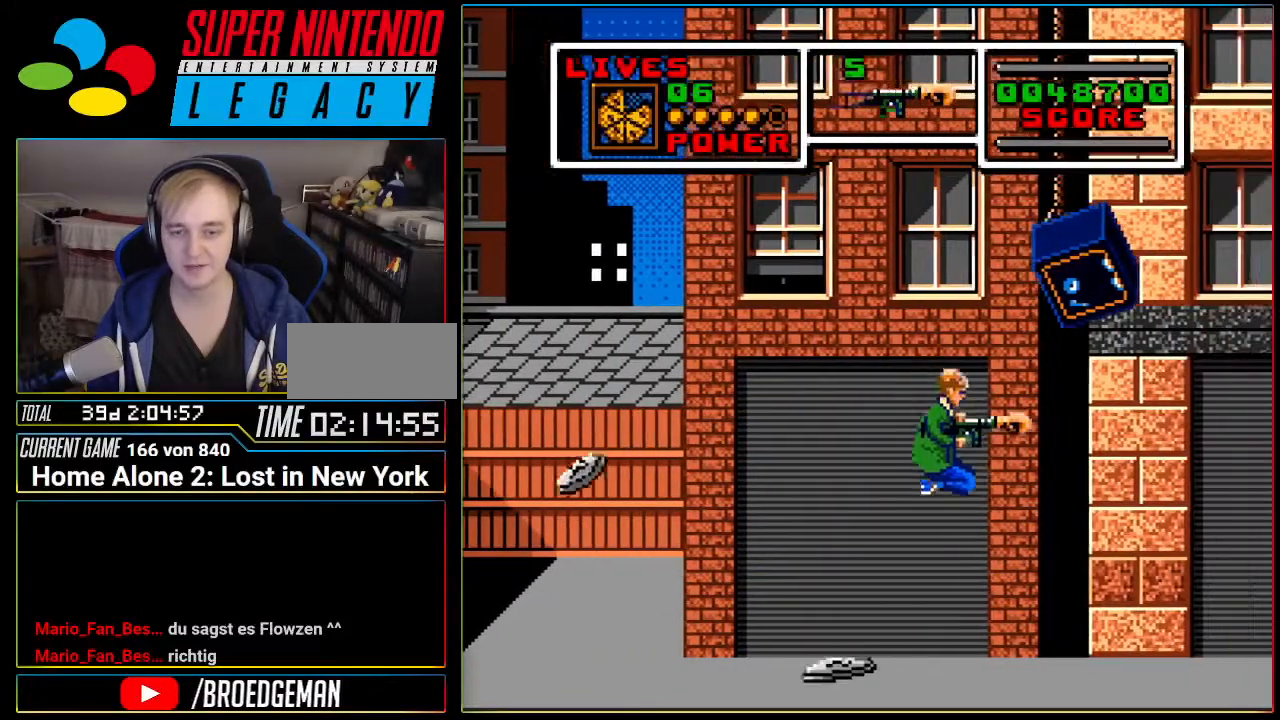
{"buttons": [], "events": [[17, "DPAD_RIGHT", "up"], [83, "A", "up"]]}
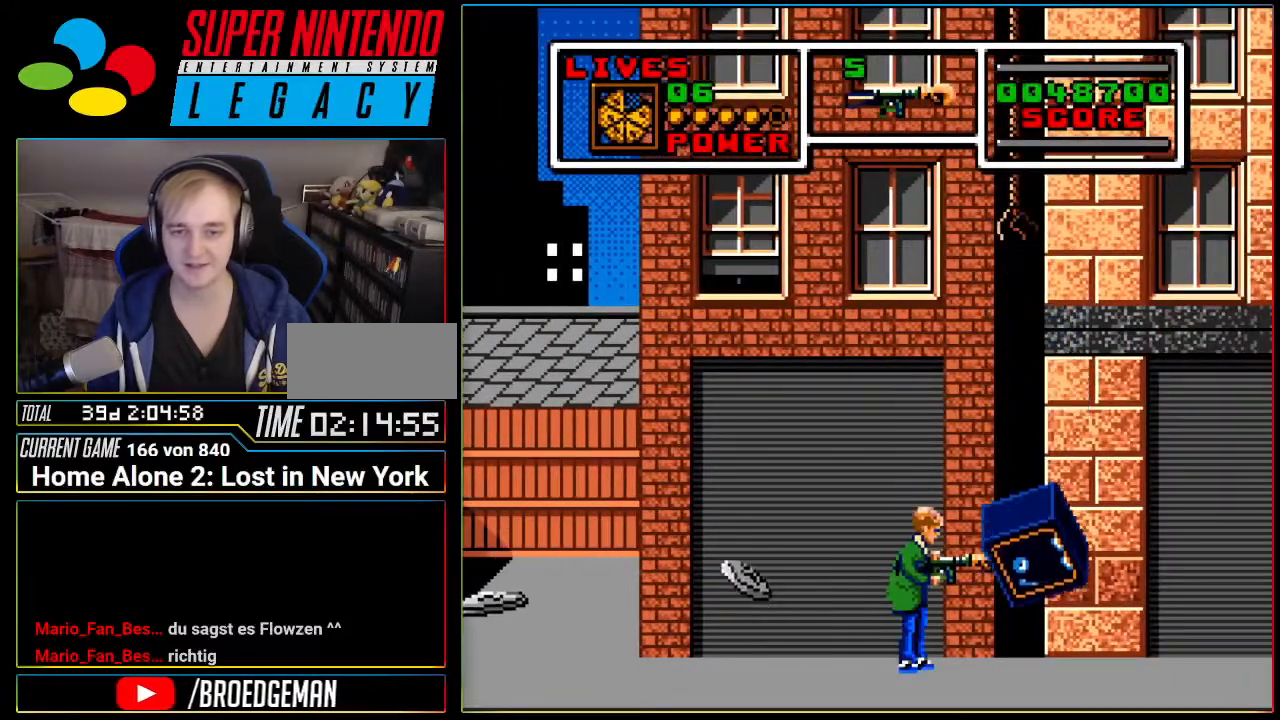
{"buttons": ["A", "DPAD_RIGHT"], "events": [[183, "A", "down"], [183, "DPAD_RIGHT", "down"]]}
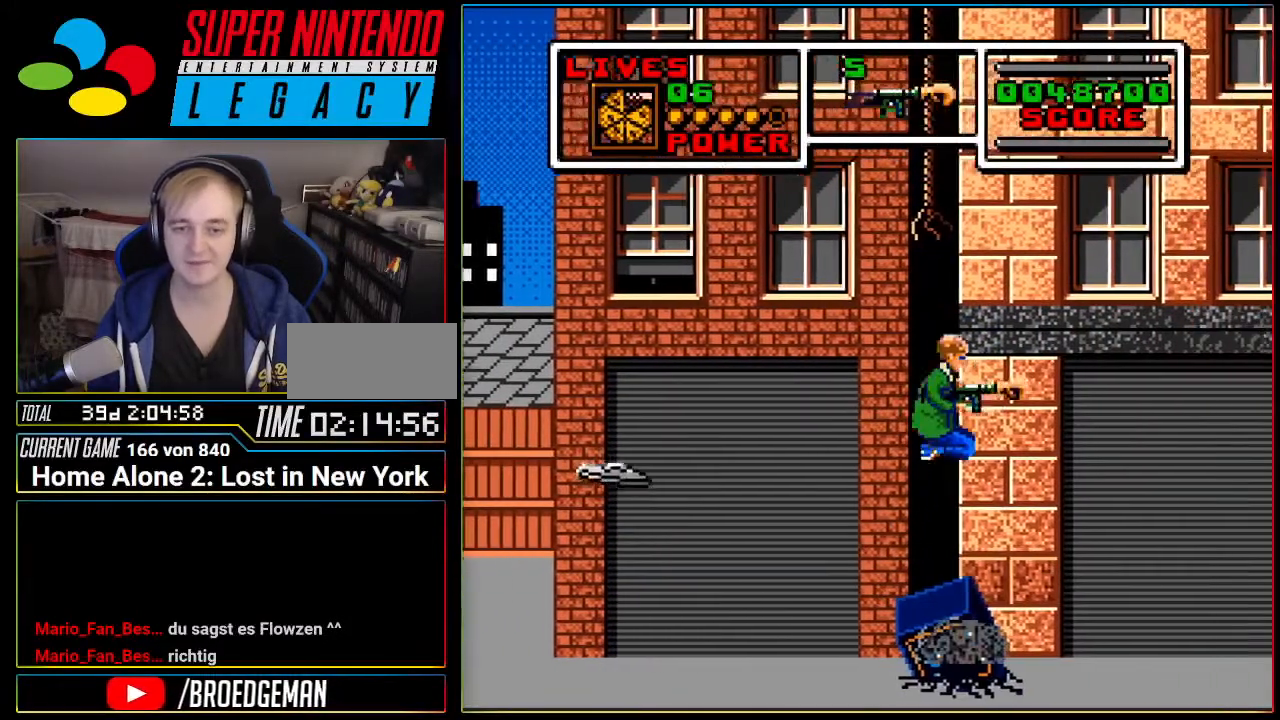
{"buttons": ["DPAD_RIGHT"], "events": [[300, "A", "up"]]}
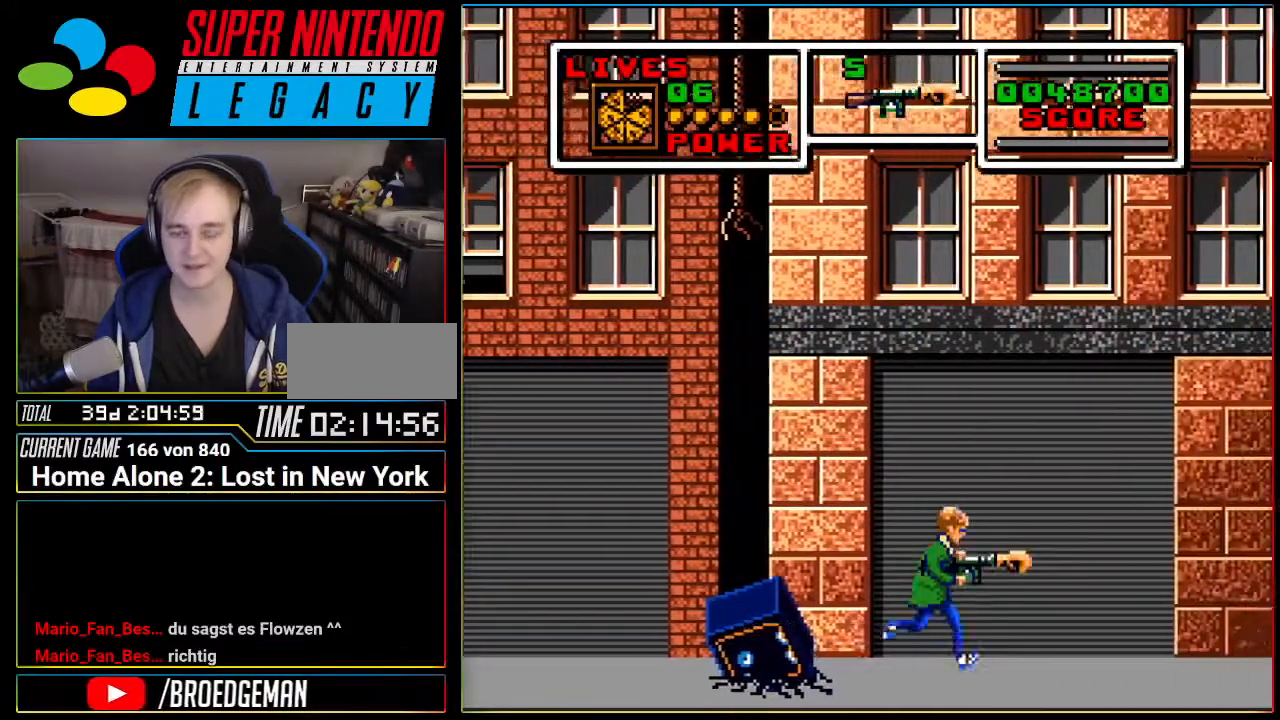
{"buttons": ["DPAD_RIGHT"], "events": []}
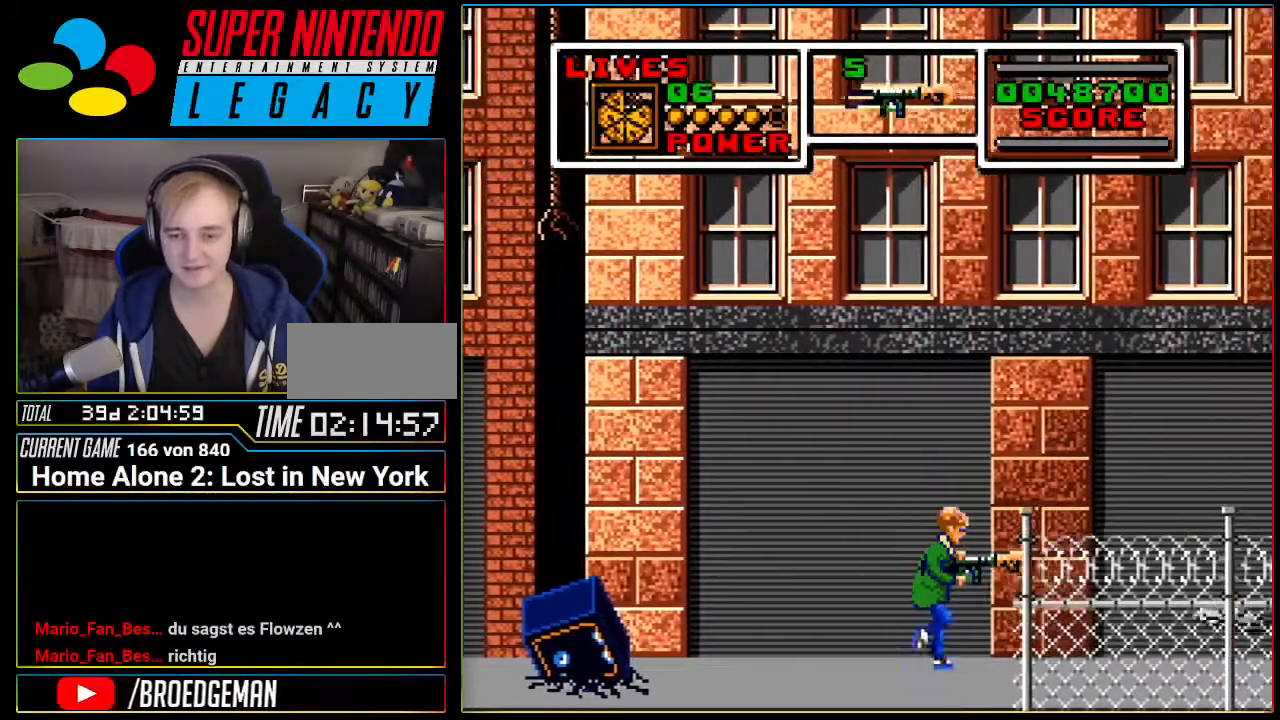
{"buttons": [], "events": [[17, "DPAD_RIGHT", "up"], [17, "DPAD_UP", "down"], [34, "A", "down"], [34, "DPAD_UP", "up"], [67, "DPAD_LEFT", "down"], [217, "DPAD_LEFT", "up"], [384, "A", "up"], [417, "DPAD_RIGHT", "down"], [501, "DPAD_RIGHT", "up"]]}
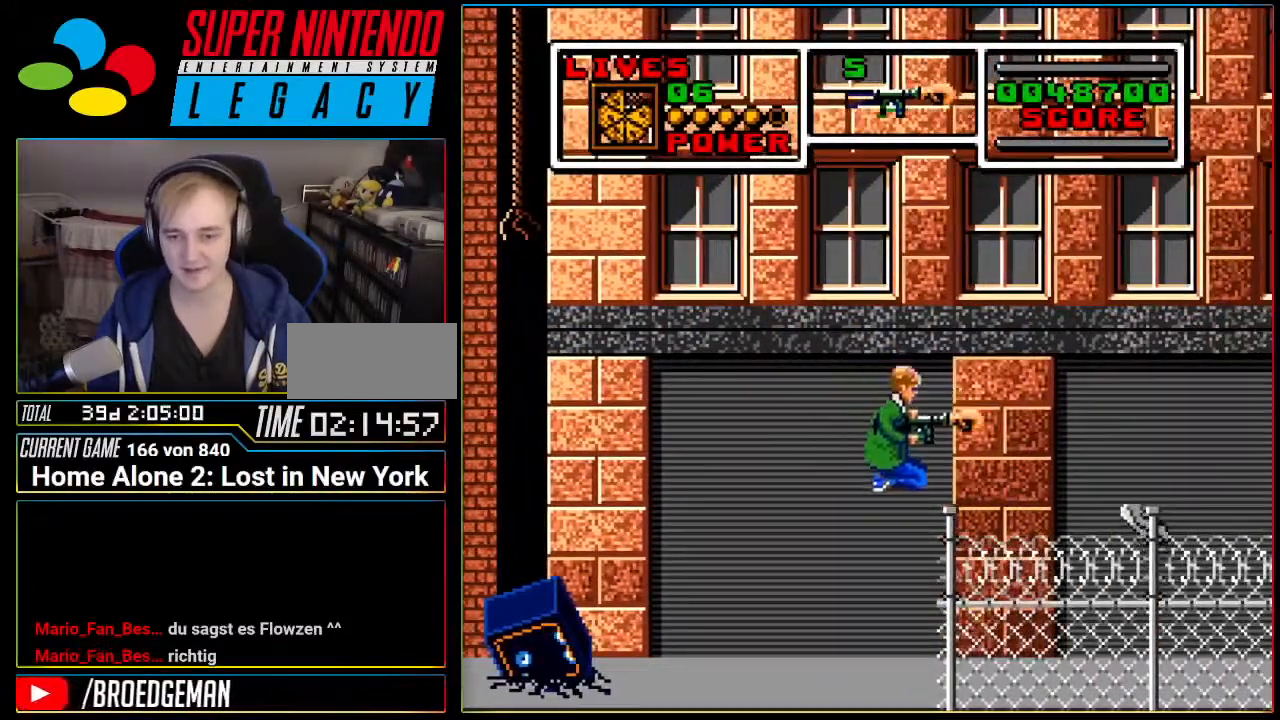
{"buttons": [], "events": []}
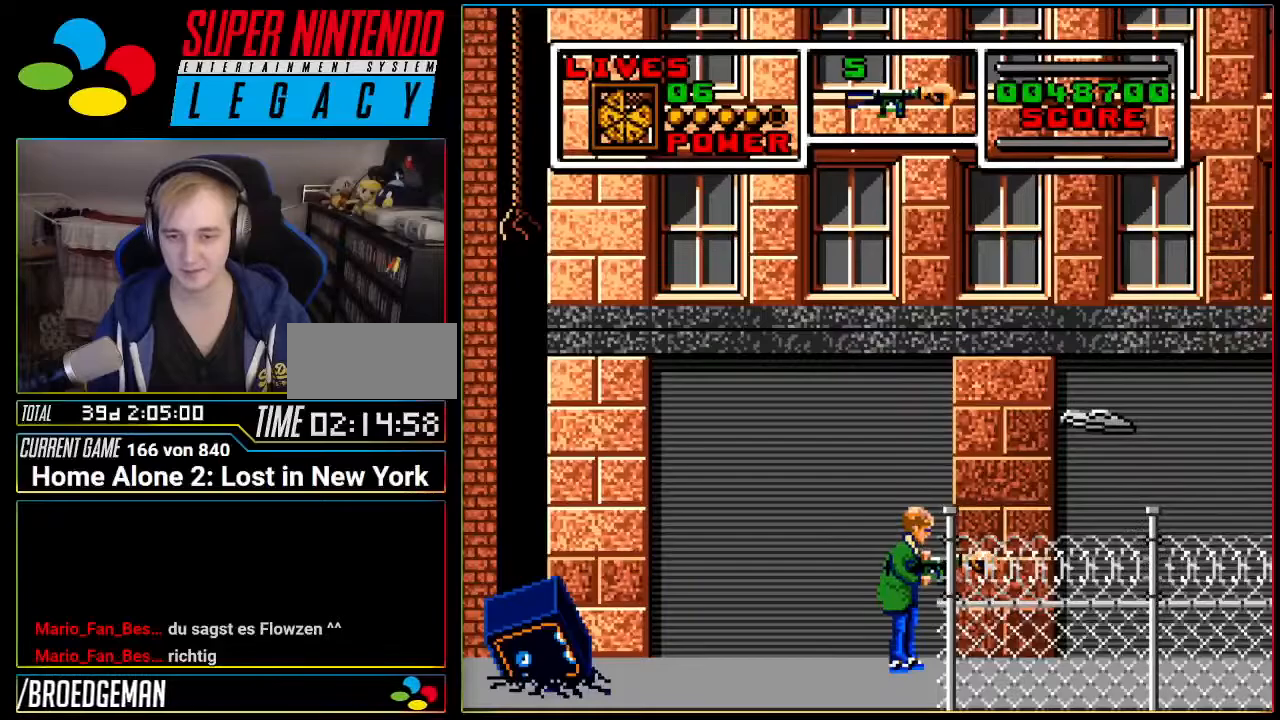
{"buttons": [], "events": [[67, "DPAD_RIGHT", "down"], [134, "DPAD_RIGHT", "up"]]}